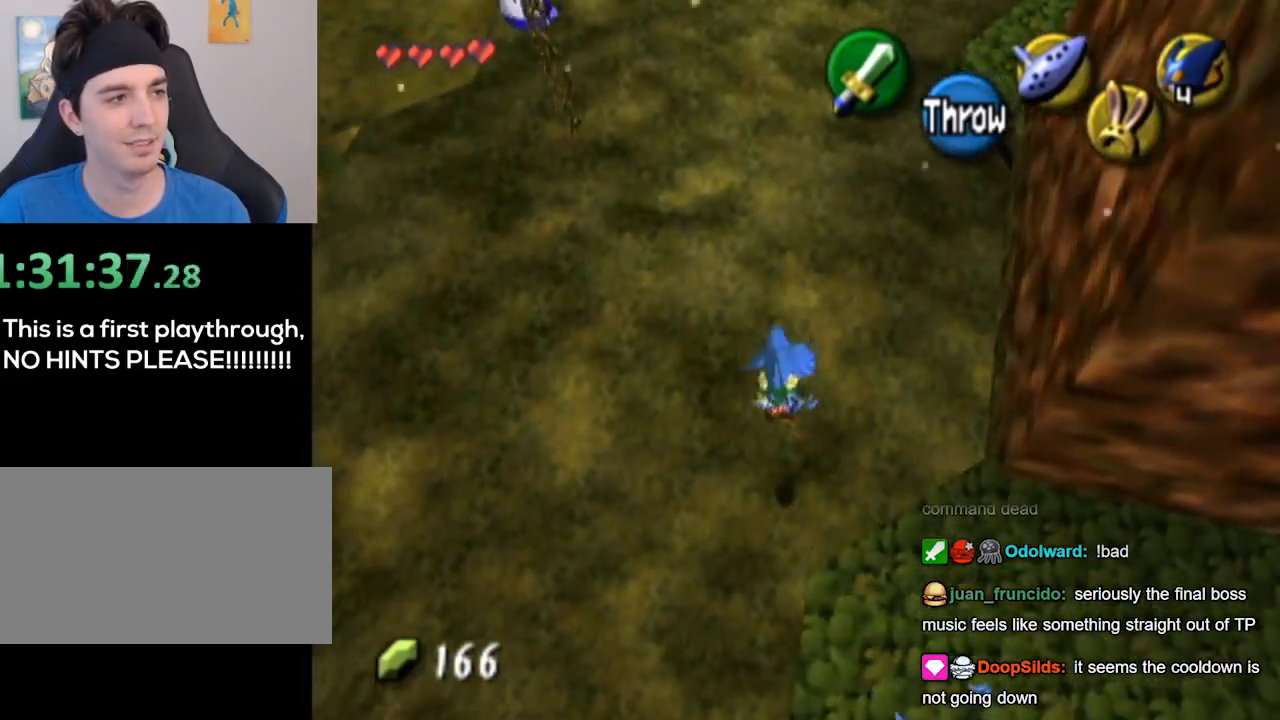
Gameplay with a controller (Nintendo layout); each line is a JSON object with the inputs held at the frame after it. "events" lists button and stick changes between this image and that frame as [ms after this image, input, new state], when the widget could be followed in between. Not read: L3 R3.
{"buttons": [], "left_stick": "up-left", "right_stick": "center", "events": []}
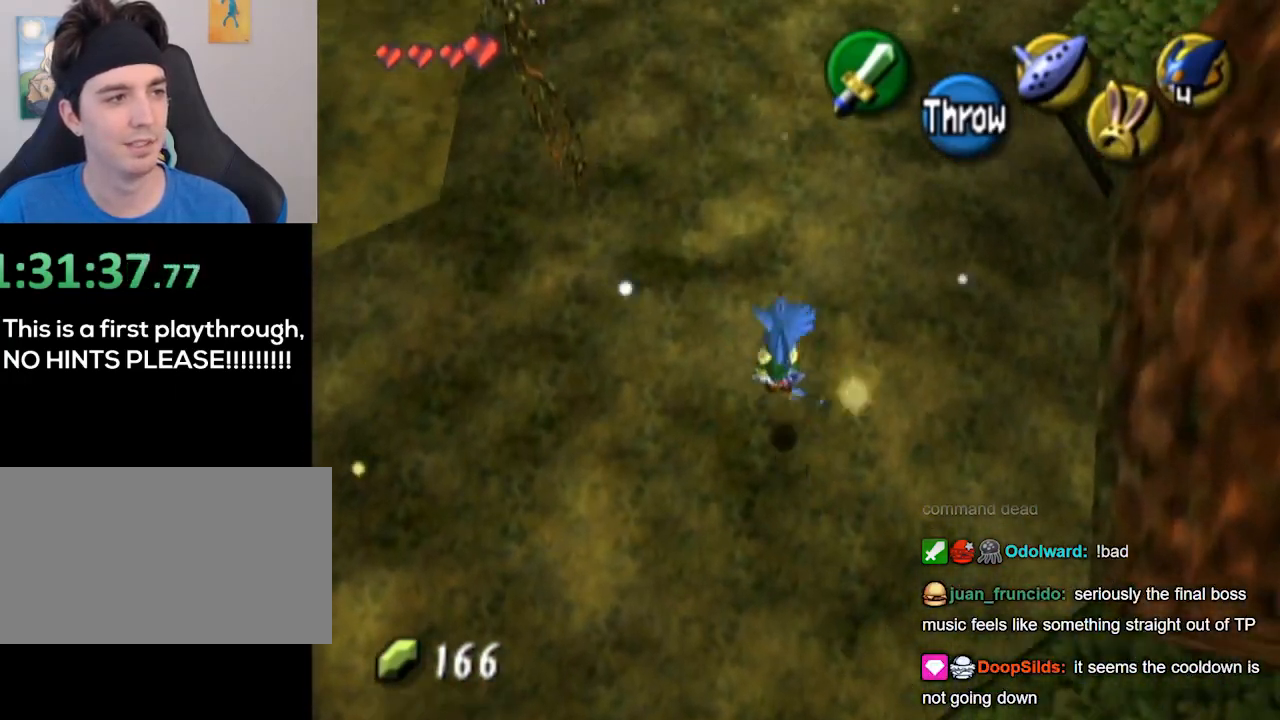
{"buttons": [], "left_stick": "up-left", "right_stick": "center", "events": []}
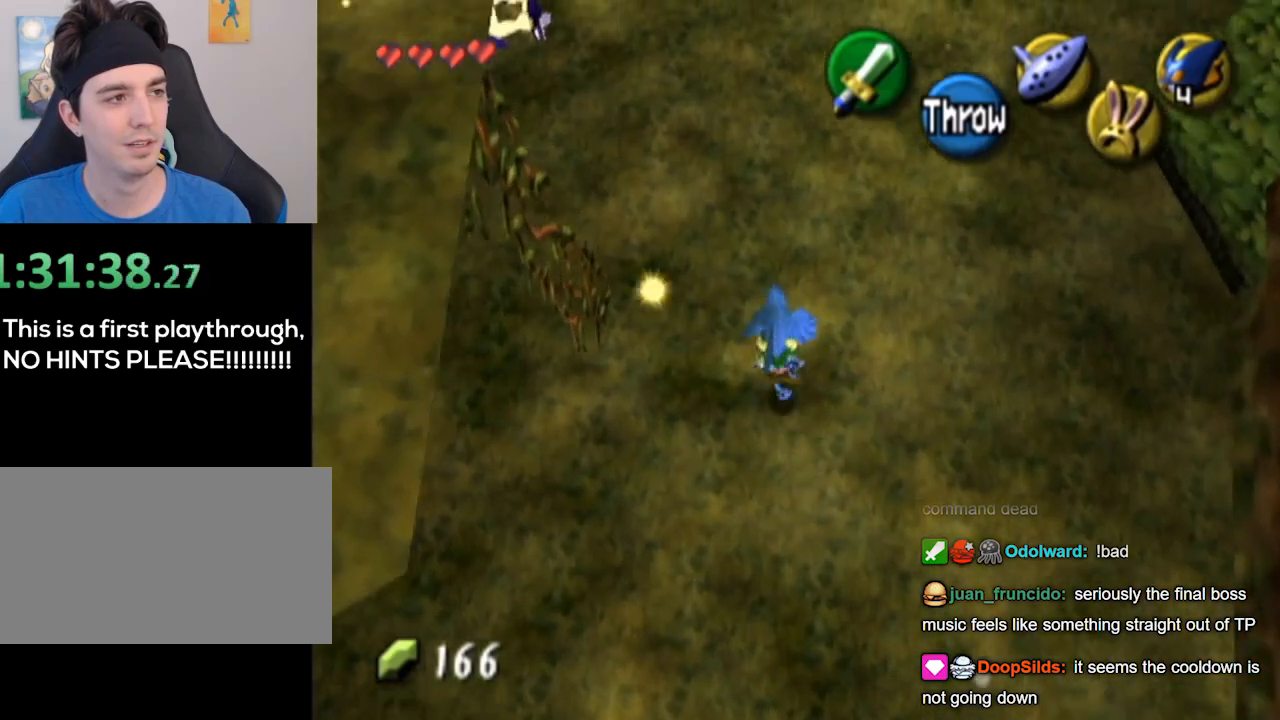
{"buttons": [], "left_stick": "up-left", "right_stick": "center", "events": []}
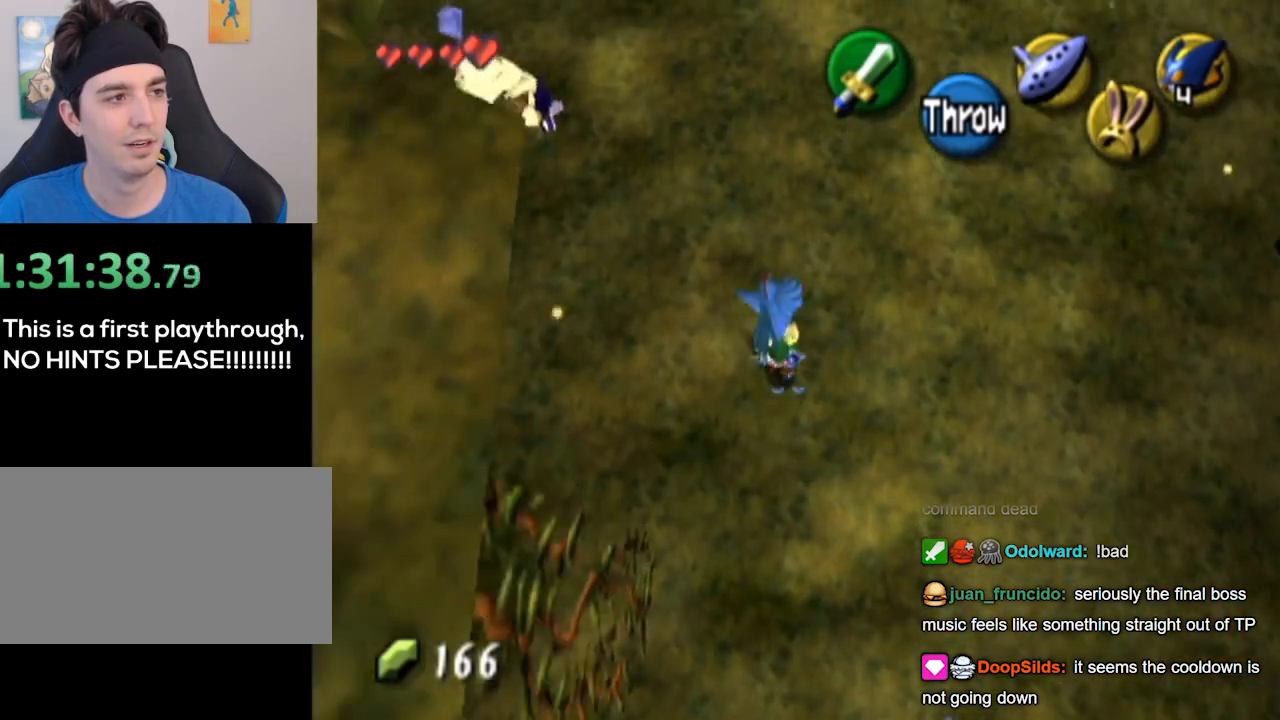
{"buttons": [], "left_stick": "up-right", "right_stick": "center", "events": [[33, "left_stick", "up"], [367, "left_stick", "up-right"]]}
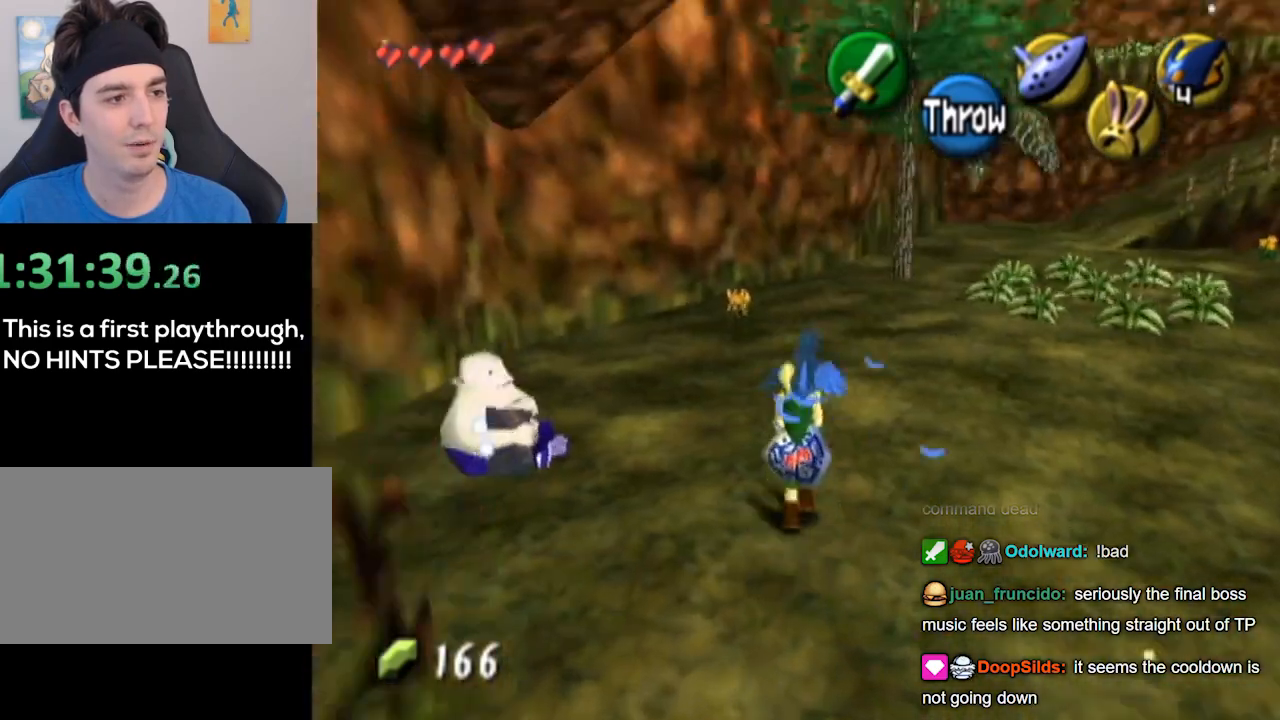
{"buttons": [], "left_stick": "up", "right_stick": "center", "events": [[300, "left_stick", "up"]]}
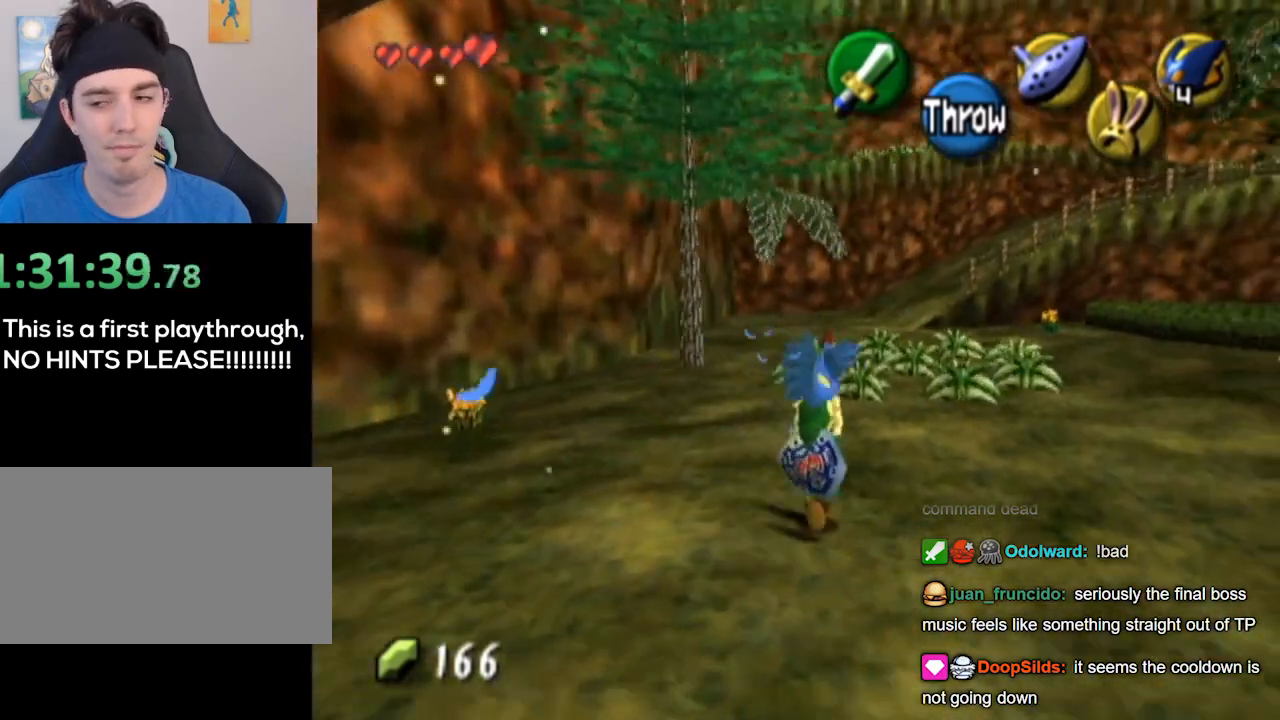
{"buttons": [], "left_stick": "up", "right_stick": "center", "events": [[33, "left_stick", "up-left"], [133, "left_stick", "up"]]}
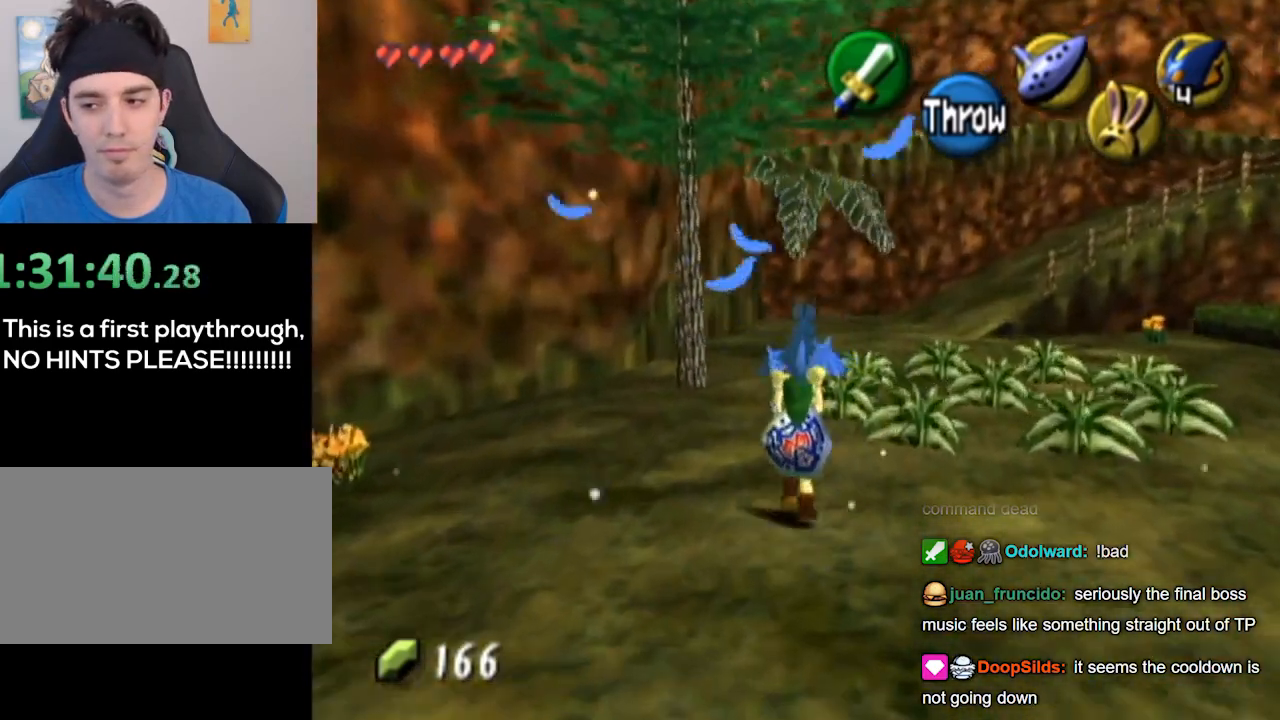
{"buttons": [], "left_stick": "up-right", "right_stick": "center", "events": [[433, "left_stick", "up-right"]]}
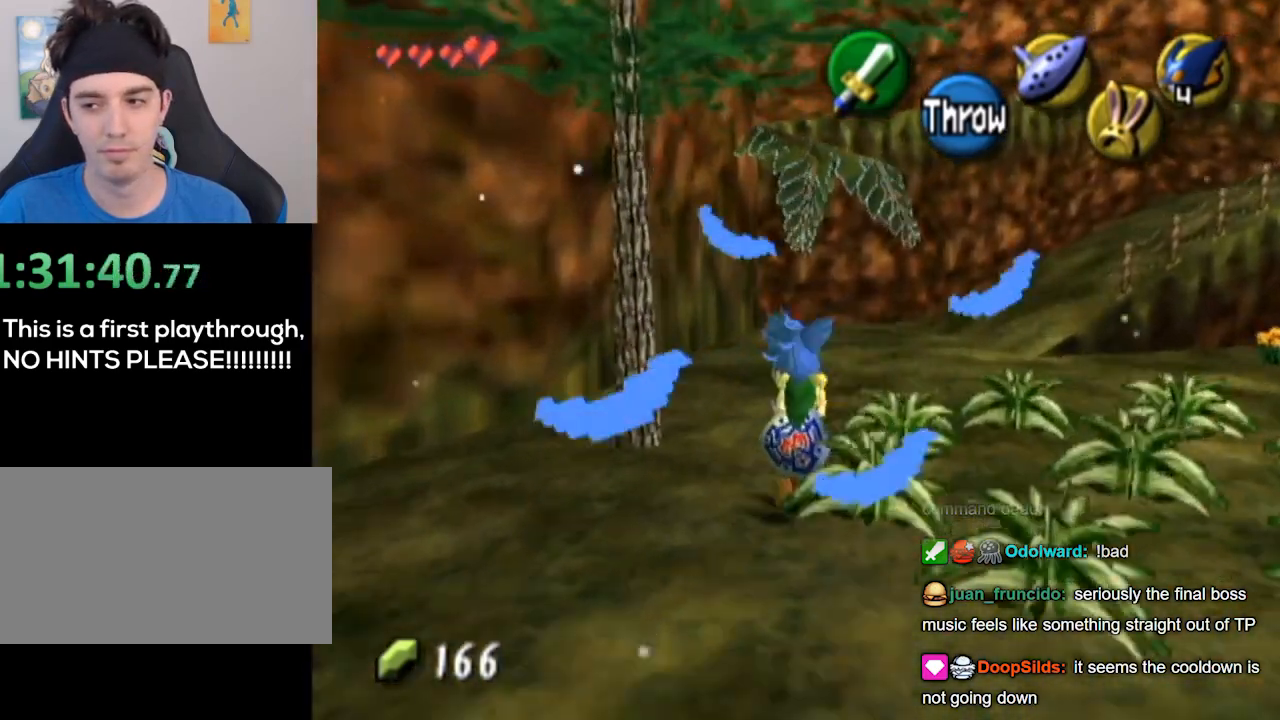
{"buttons": [], "left_stick": "up-right", "right_stick": "center", "events": []}
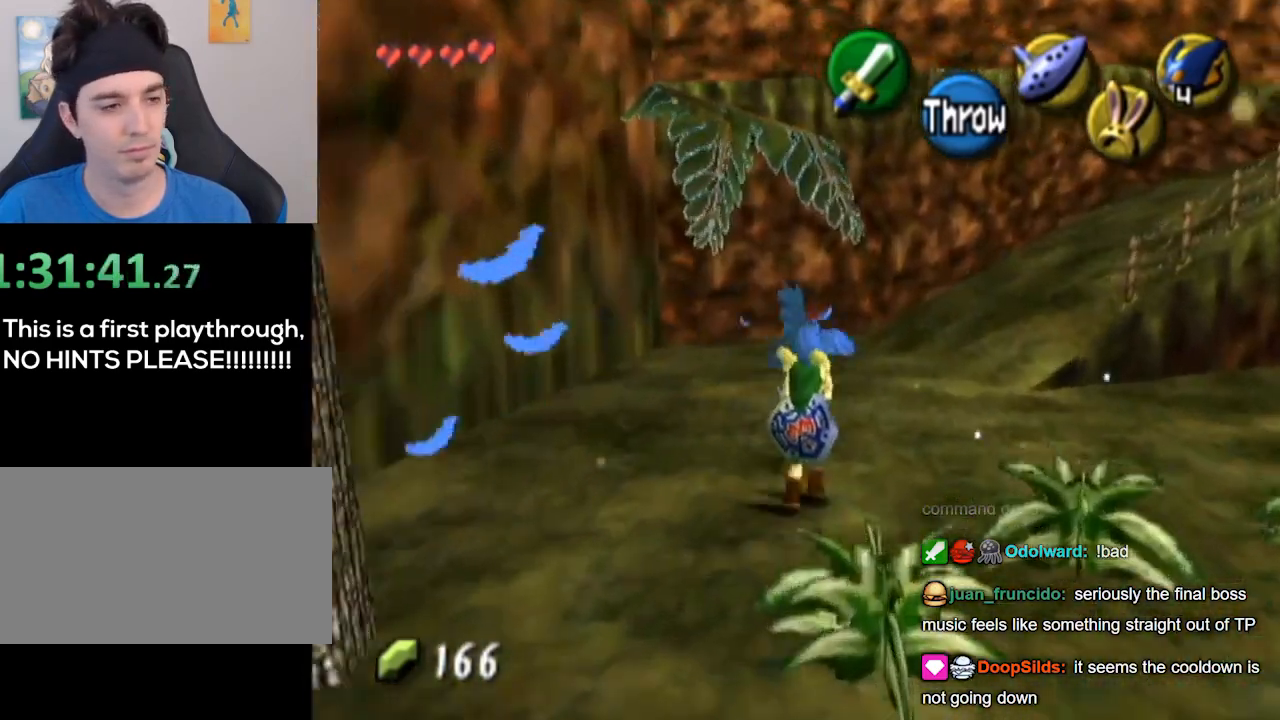
{"buttons": [], "left_stick": "up-right", "right_stick": "center", "events": []}
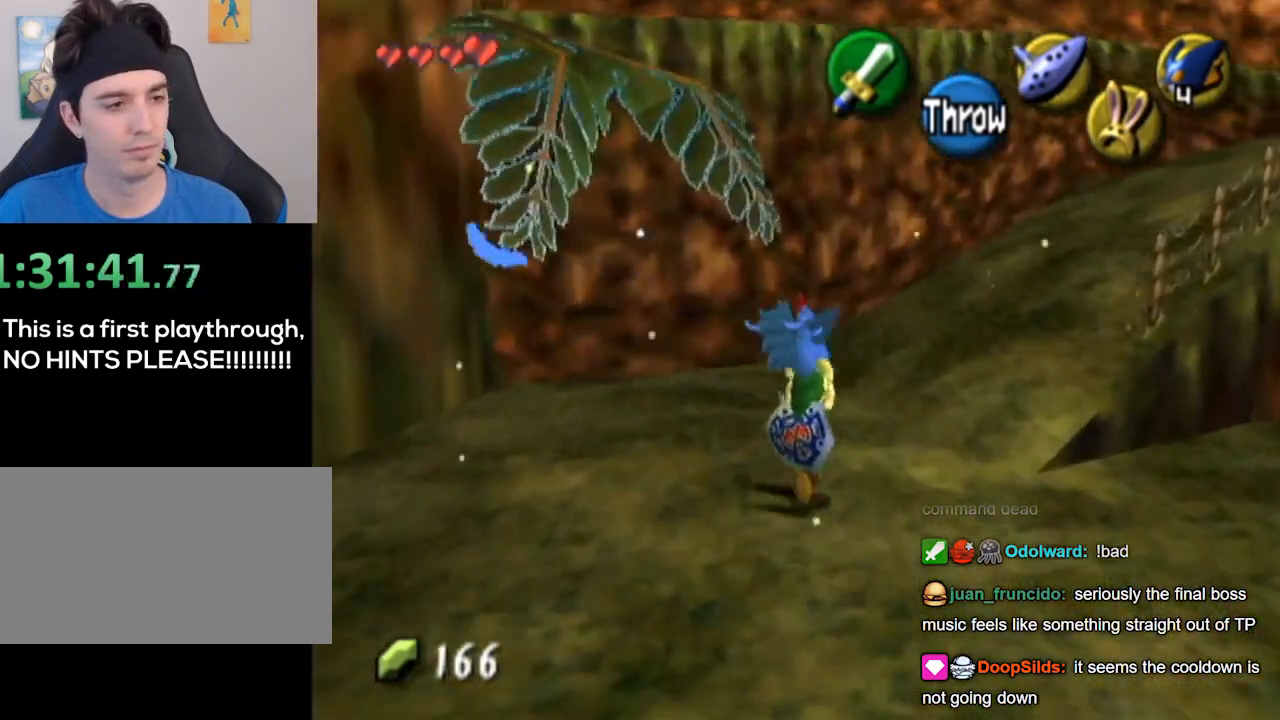
{"buttons": [], "left_stick": "up-right", "right_stick": "center", "events": []}
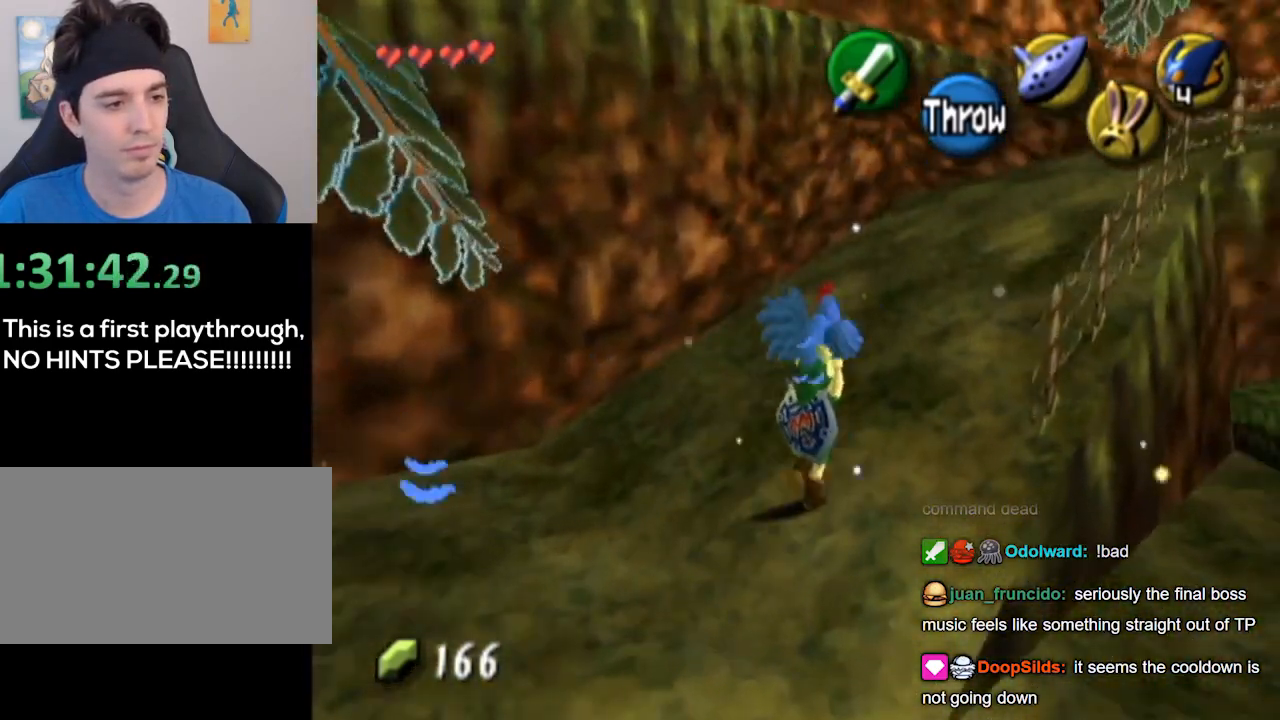
{"buttons": [], "left_stick": "up-right", "right_stick": "center", "events": []}
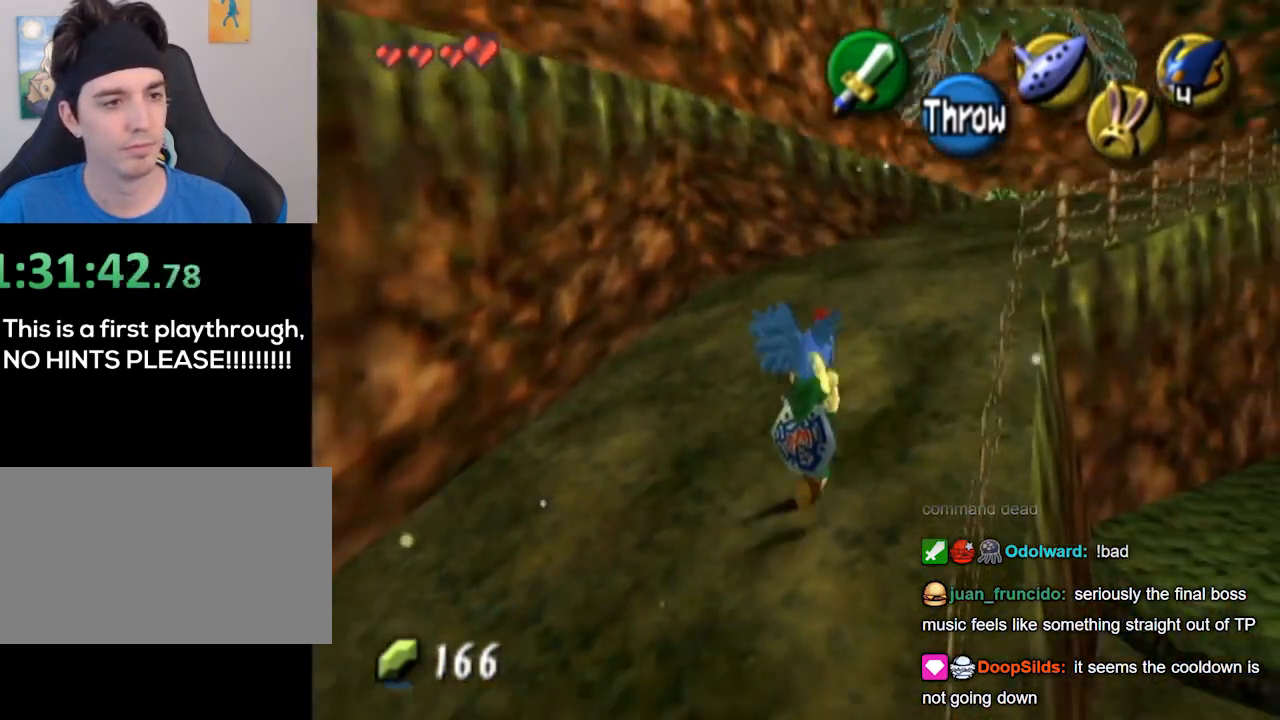
{"buttons": [], "left_stick": "up-right", "right_stick": "center", "events": []}
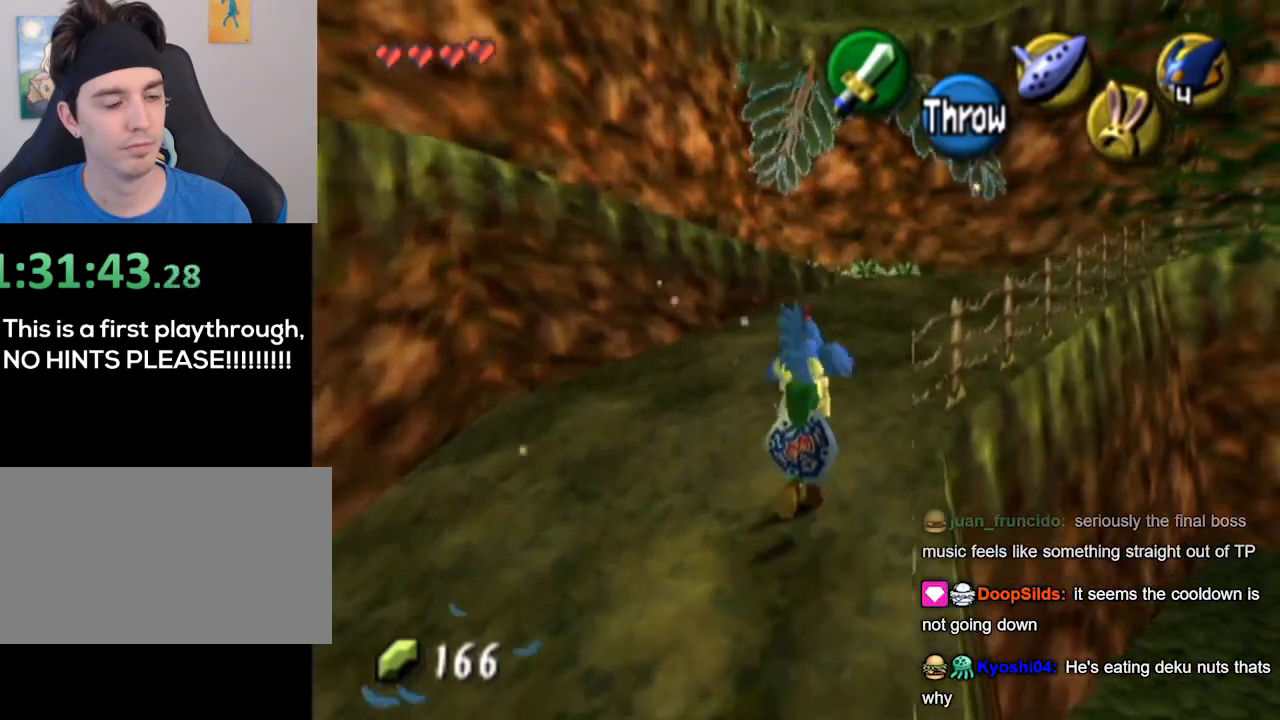
{"buttons": [], "left_stick": "up", "right_stick": "center", "events": [[300, "left_stick", "up"]]}
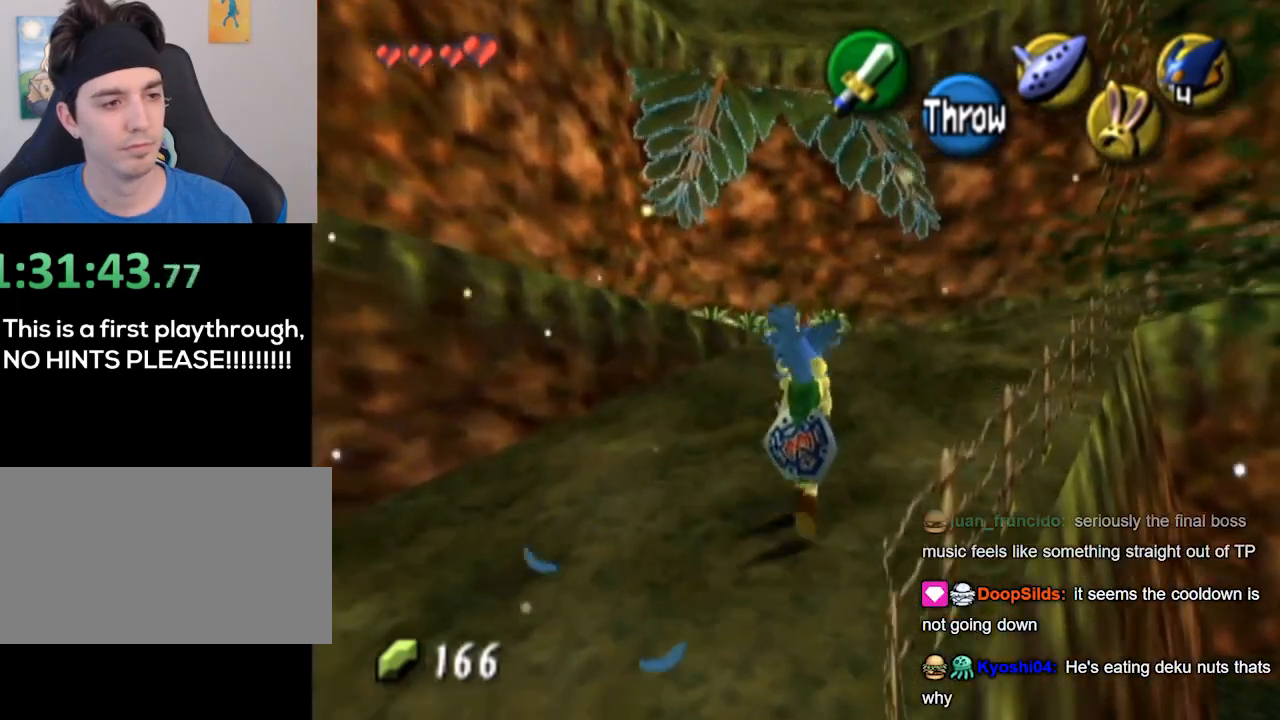
{"buttons": [], "left_stick": "up", "right_stick": "center", "events": []}
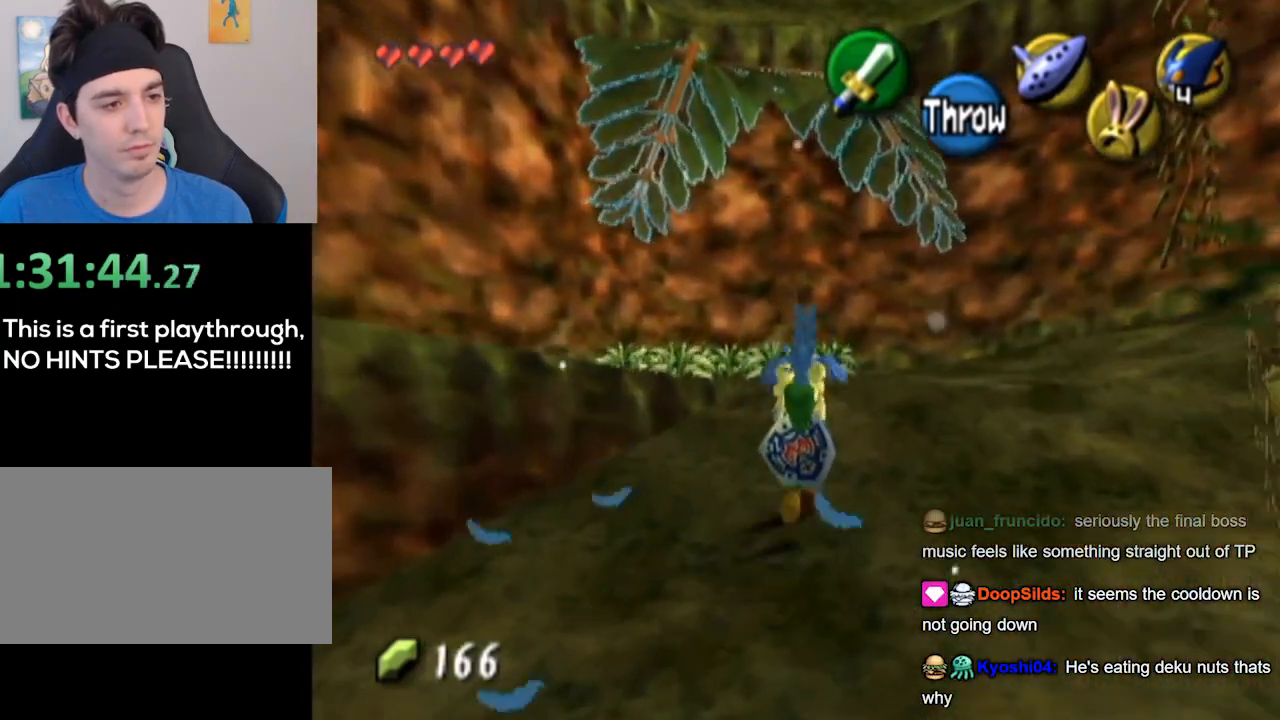
{"buttons": [], "left_stick": "left", "right_stick": "center", "events": [[100, "left_stick", "up-left"], [433, "left_stick", "left"]]}
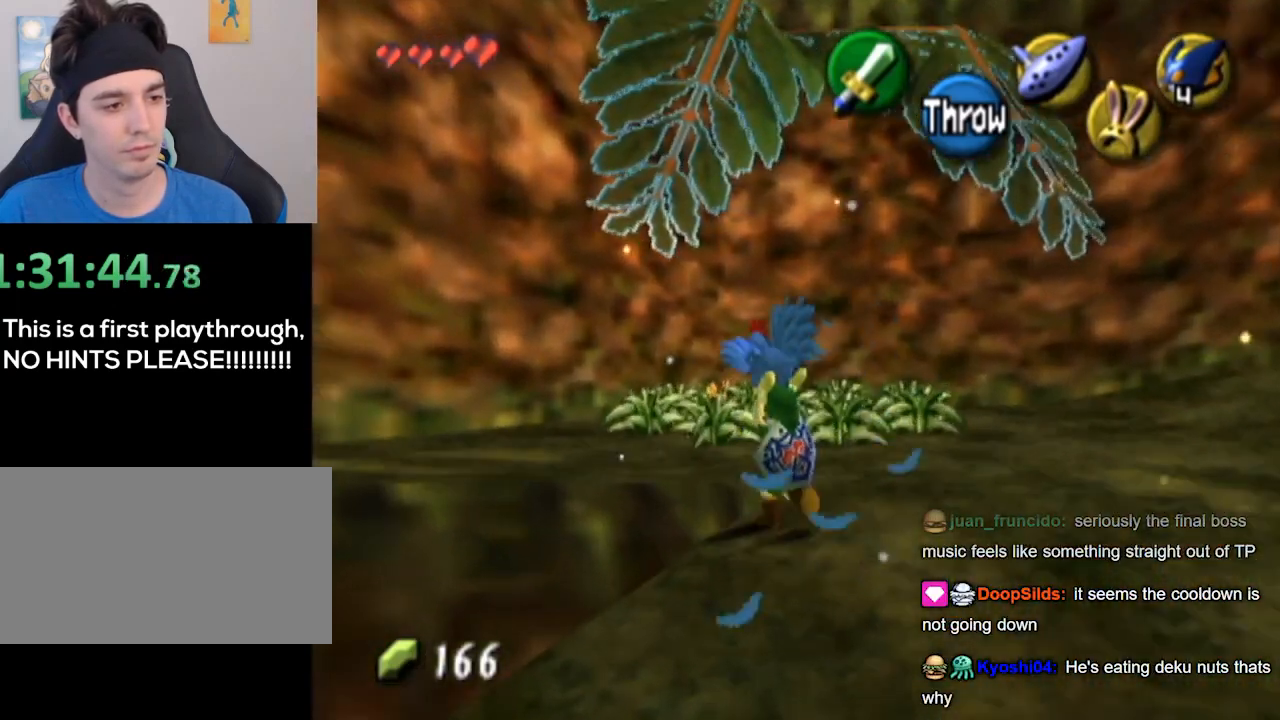
{"buttons": [], "left_stick": "left", "right_stick": "center", "events": []}
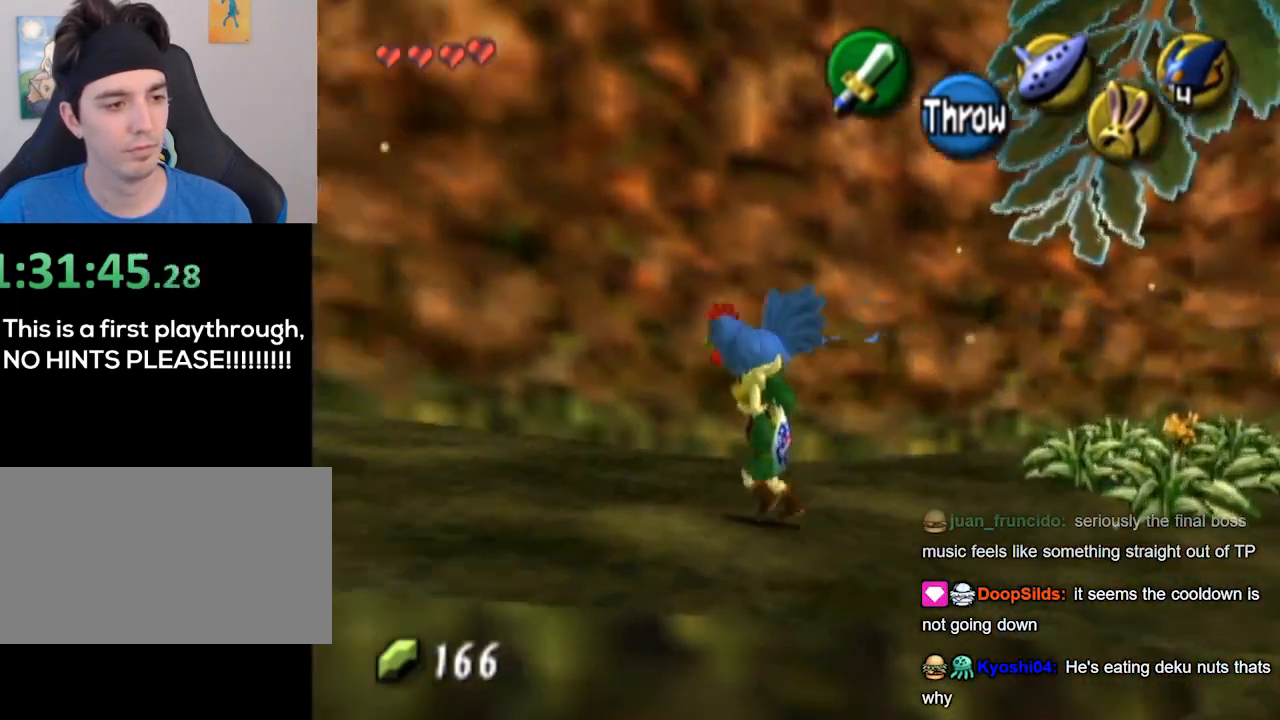
{"buttons": [], "left_stick": "up-left", "right_stick": "center", "events": [[333, "left_stick", "up-left"]]}
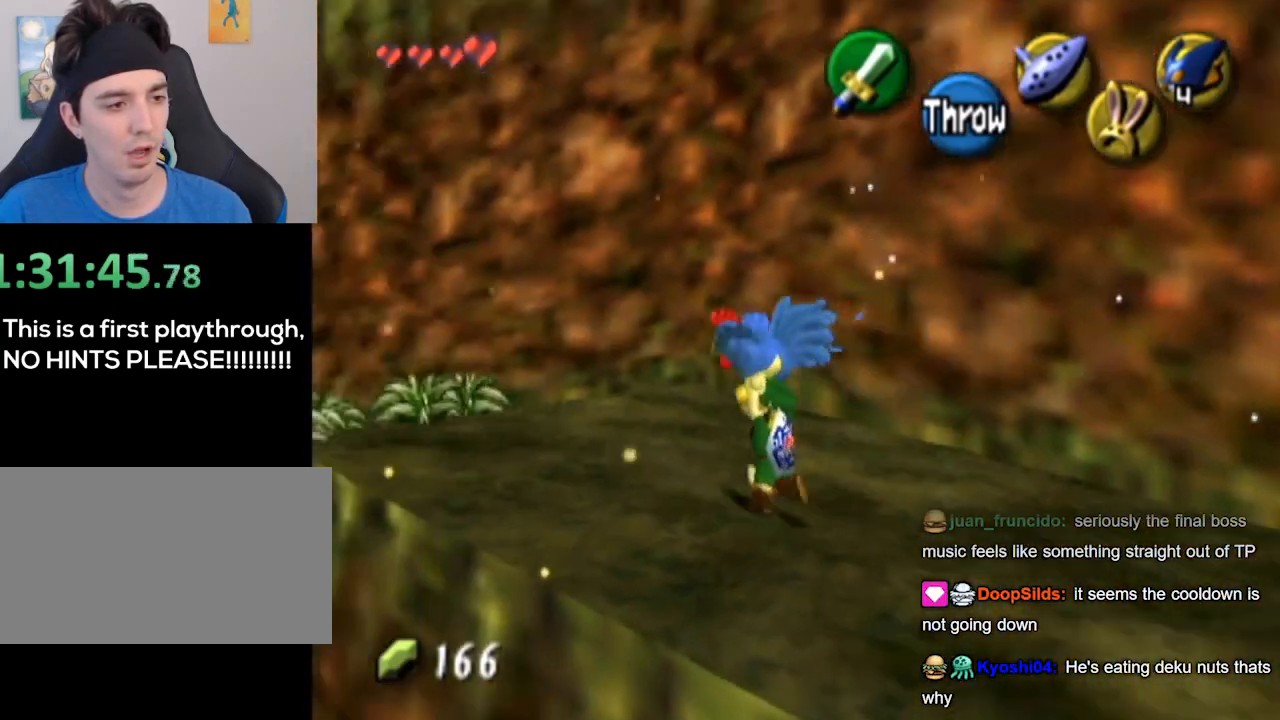
{"buttons": [], "left_stick": "up-left", "right_stick": "center", "events": []}
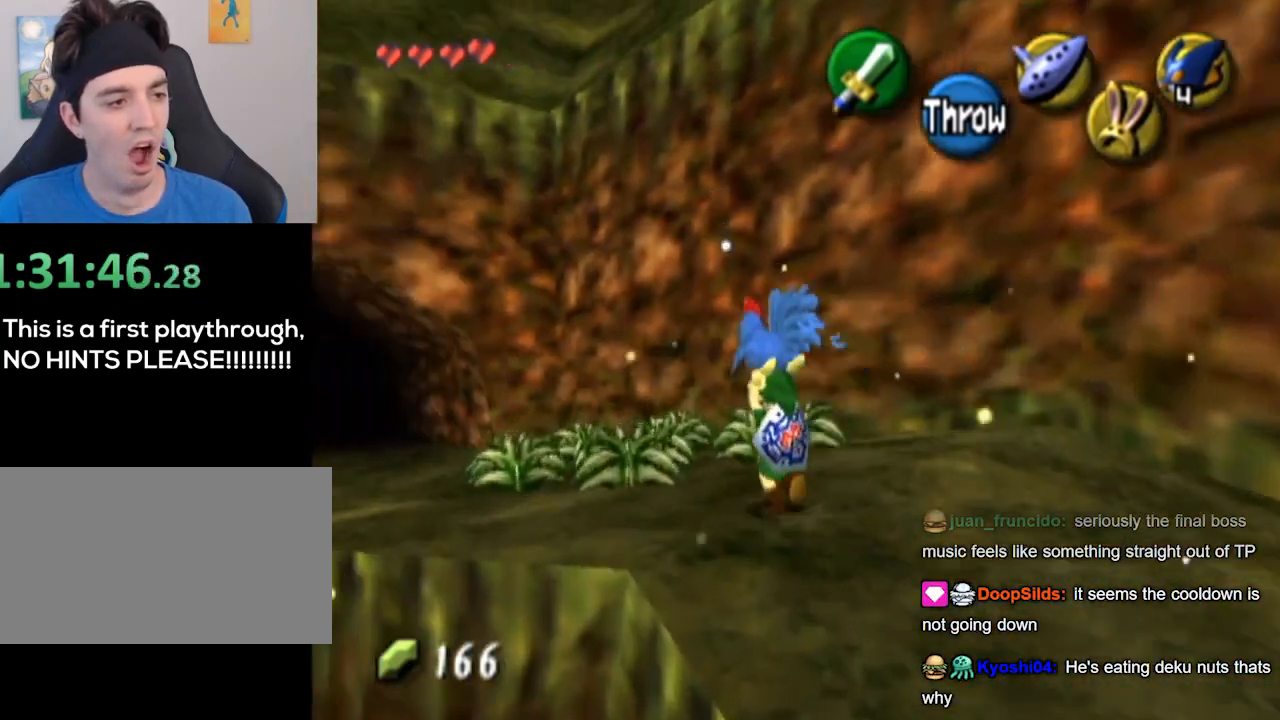
{"buttons": [], "left_stick": "up-left", "right_stick": "center", "events": []}
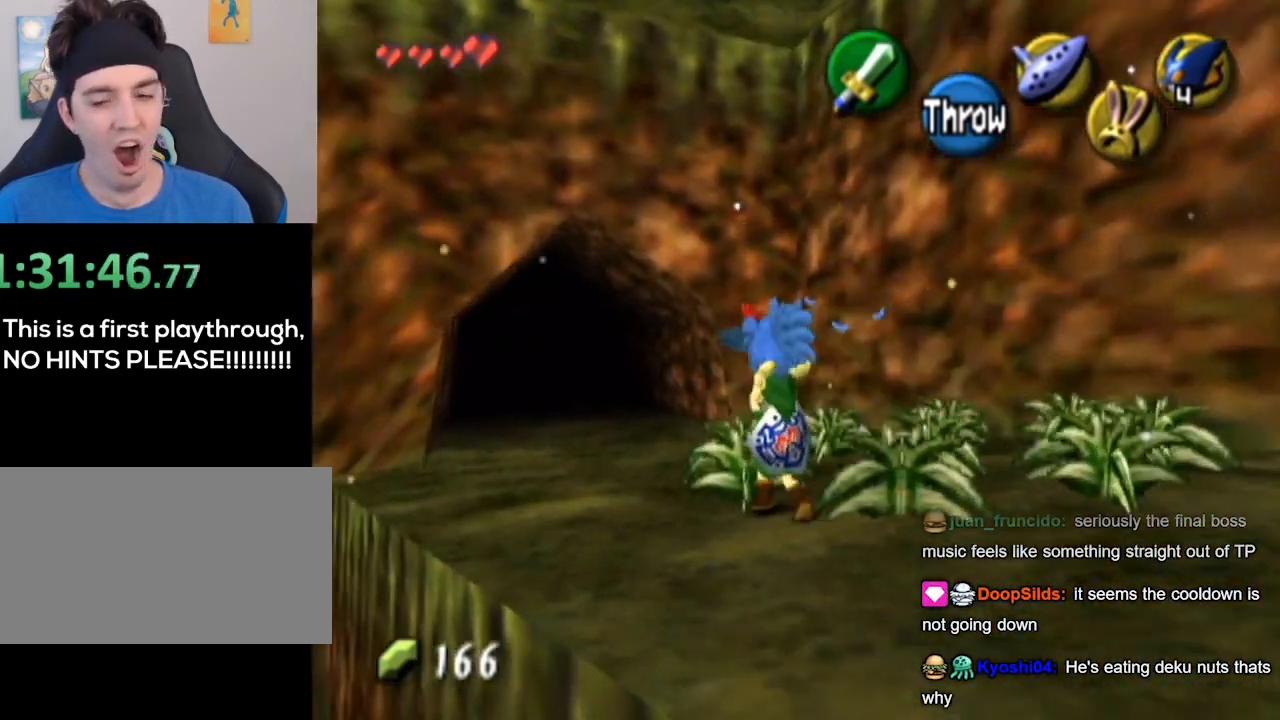
{"buttons": ["START"], "left_stick": "up-left", "right_stick": "center", "events": [[400, "START", "down"]]}
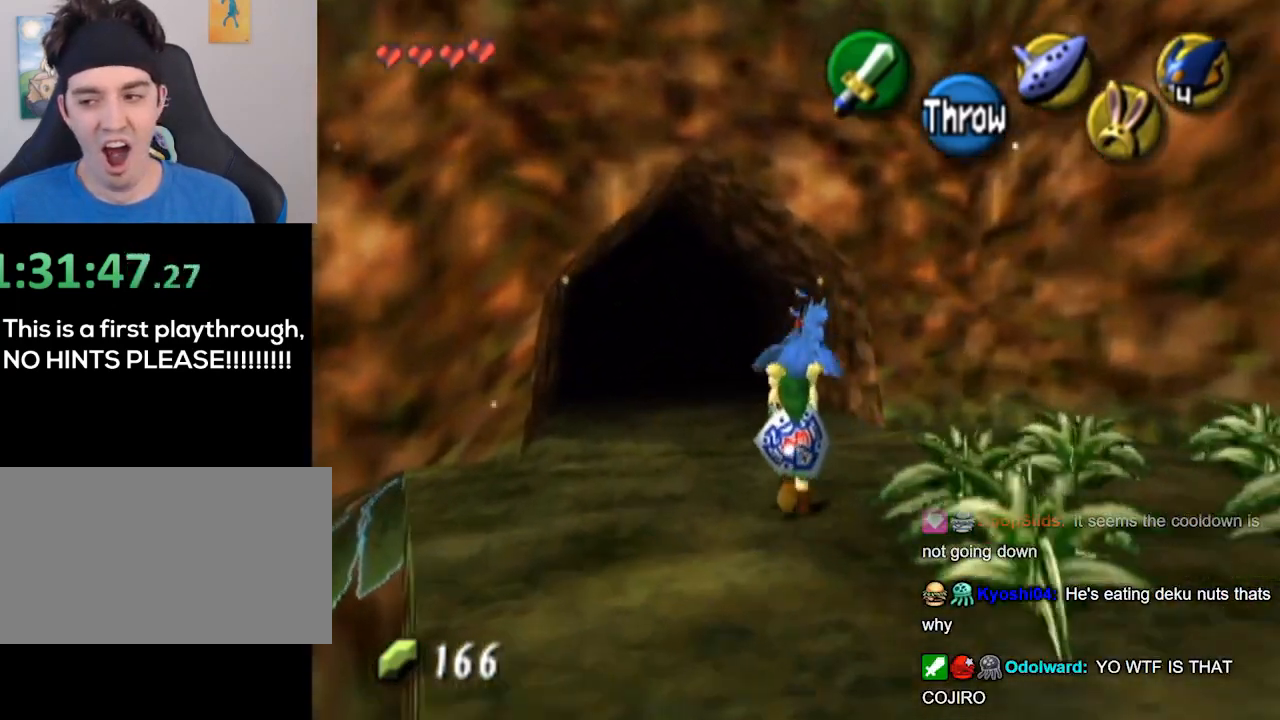
{"buttons": [], "left_stick": "center", "right_stick": "center", "events": [[133, "START", "up"], [133, "left_stick", "center"]]}
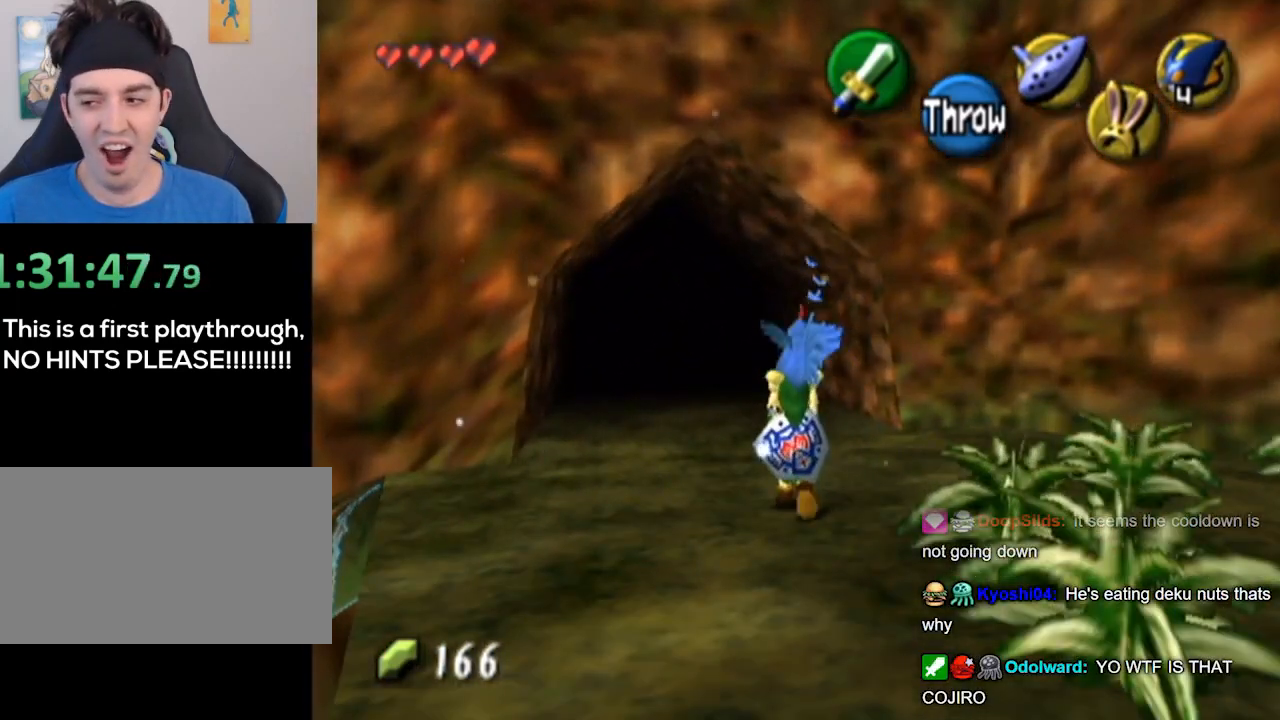
{"buttons": ["B"], "left_stick": "center", "right_stick": "center", "events": [[500, "B", "down"]]}
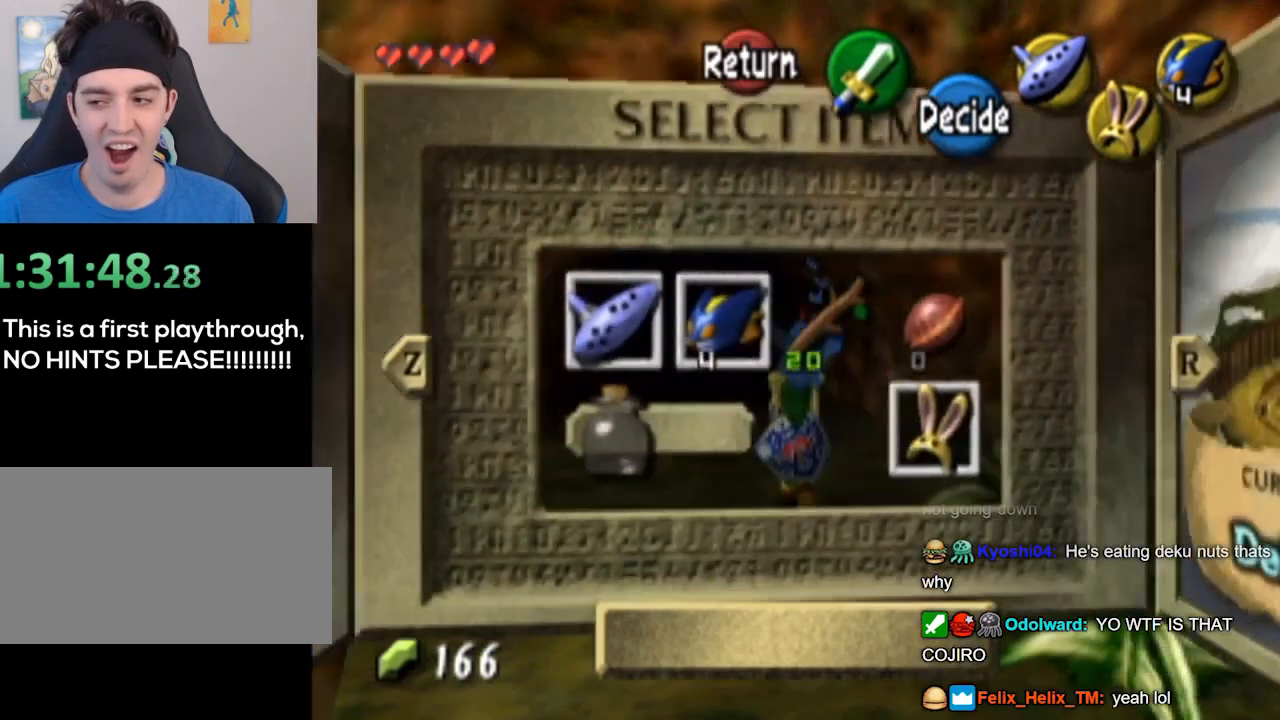
{"buttons": ["A"], "left_stick": "center", "right_stick": "center", "events": [[133, "B", "up"], [367, "A", "down"], [400, "A", "up"], [467, "A", "down"]]}
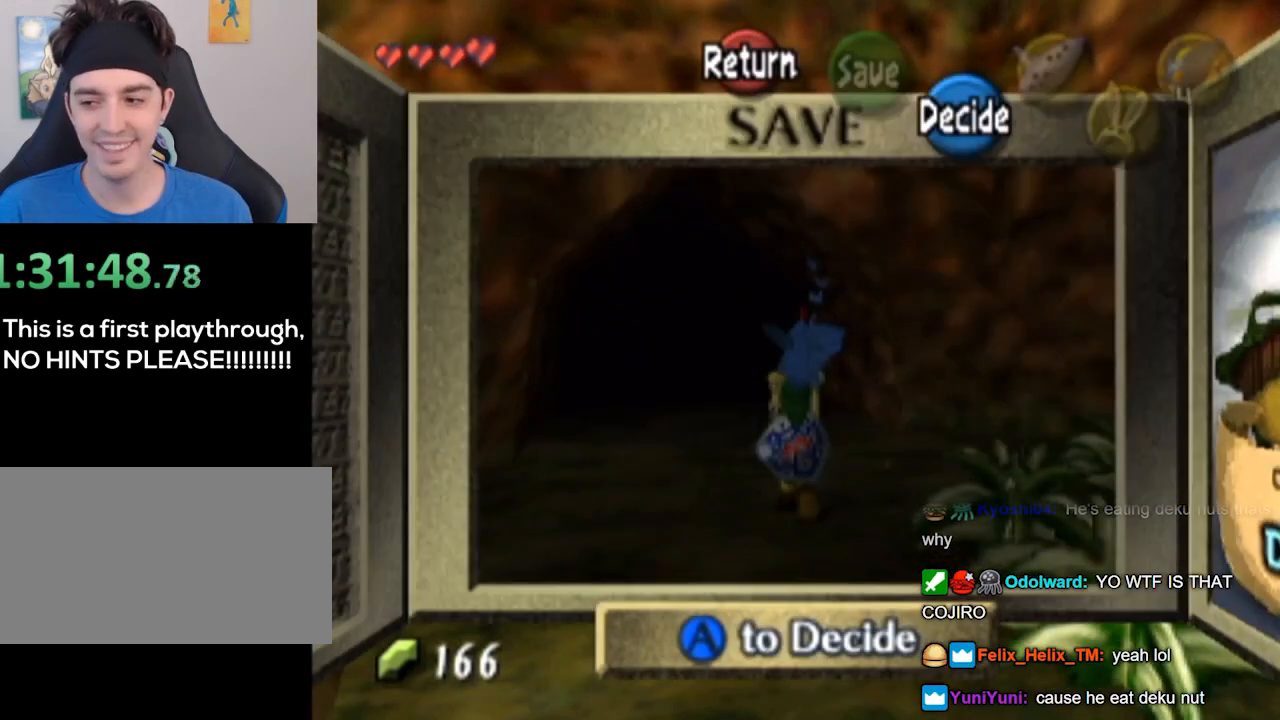
{"buttons": [], "left_stick": "up", "right_stick": "center", "events": [[67, "A", "up"], [300, "left_stick", "up"]]}
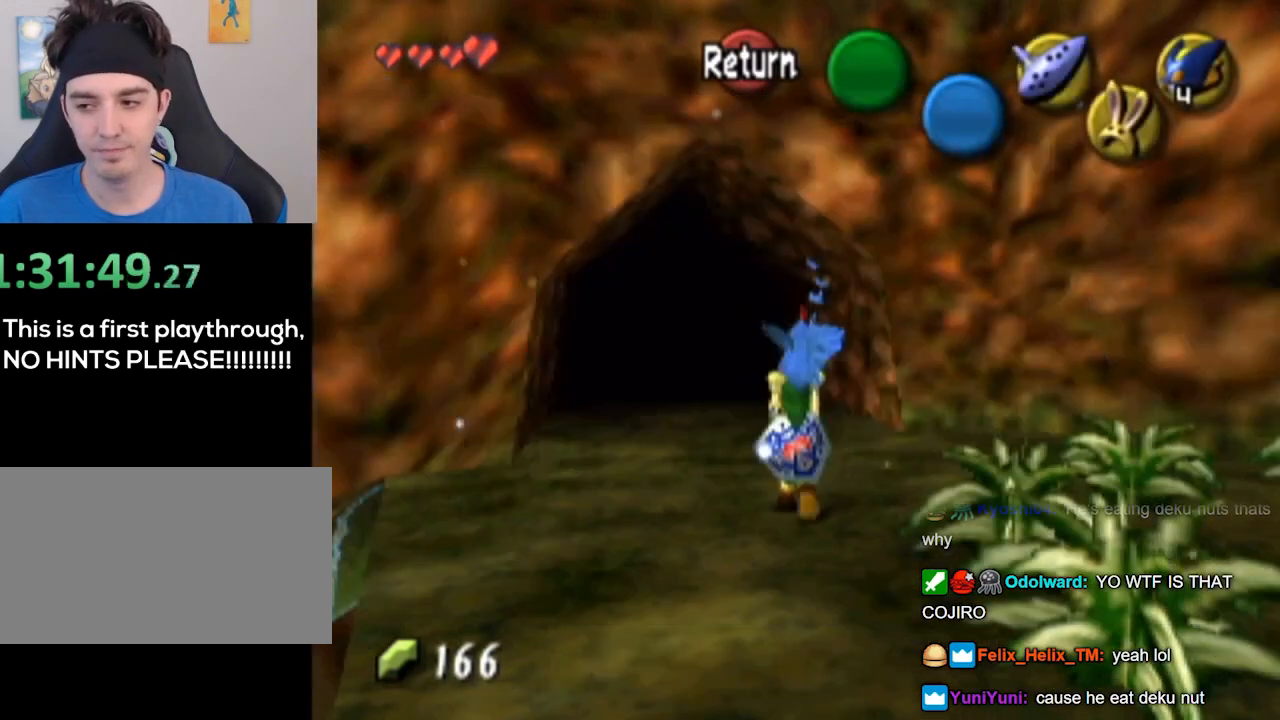
{"buttons": [], "left_stick": "up", "right_stick": "center", "events": []}
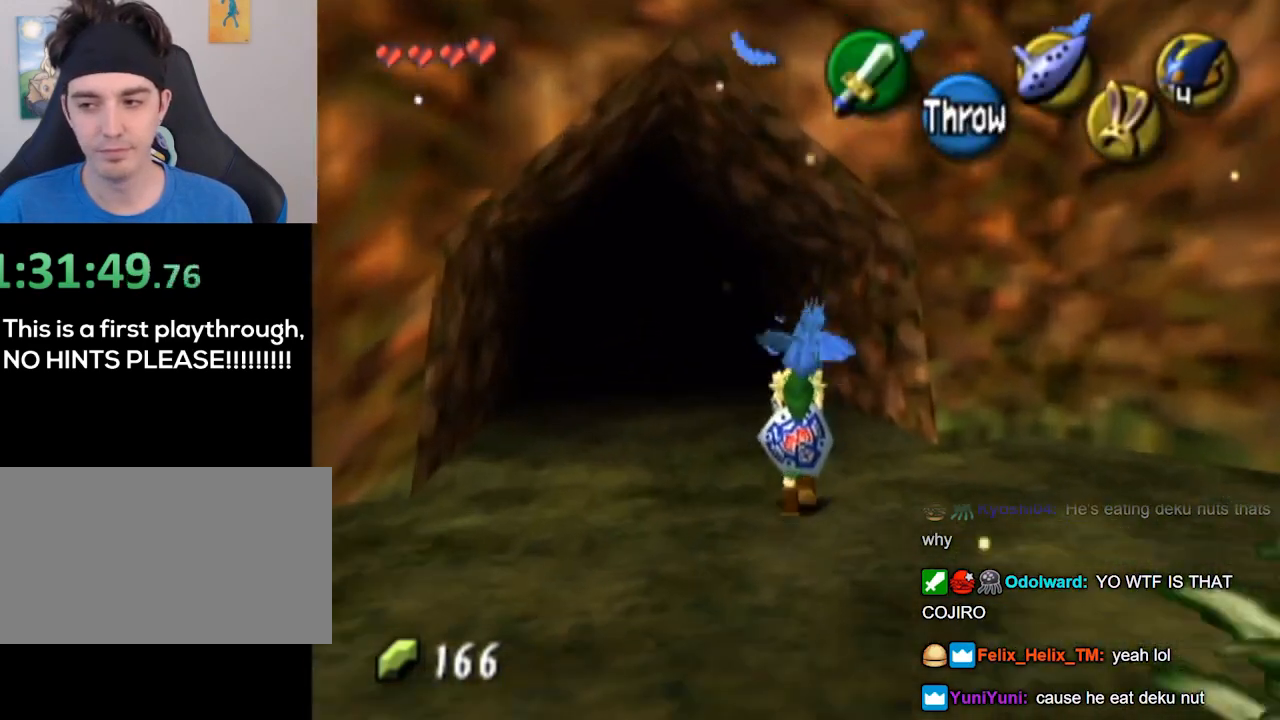
{"buttons": [], "left_stick": "up", "right_stick": "center", "events": []}
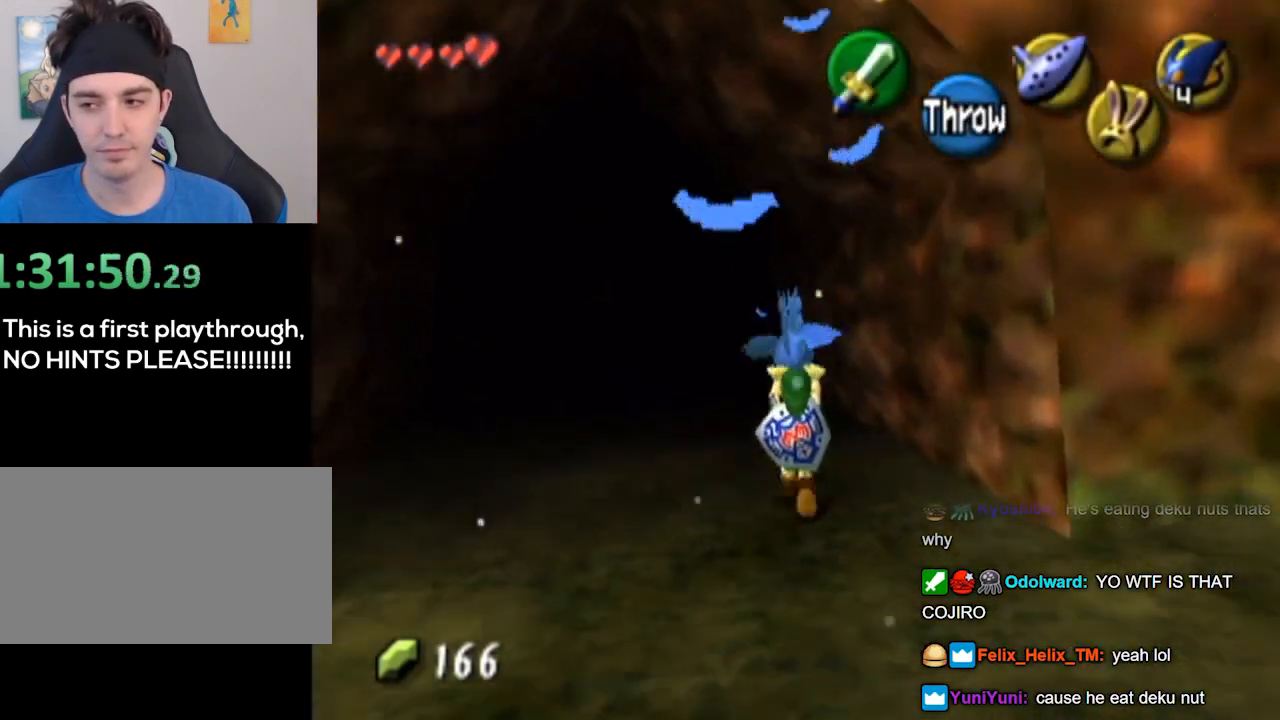
{"buttons": [], "left_stick": "up", "right_stick": "center", "events": []}
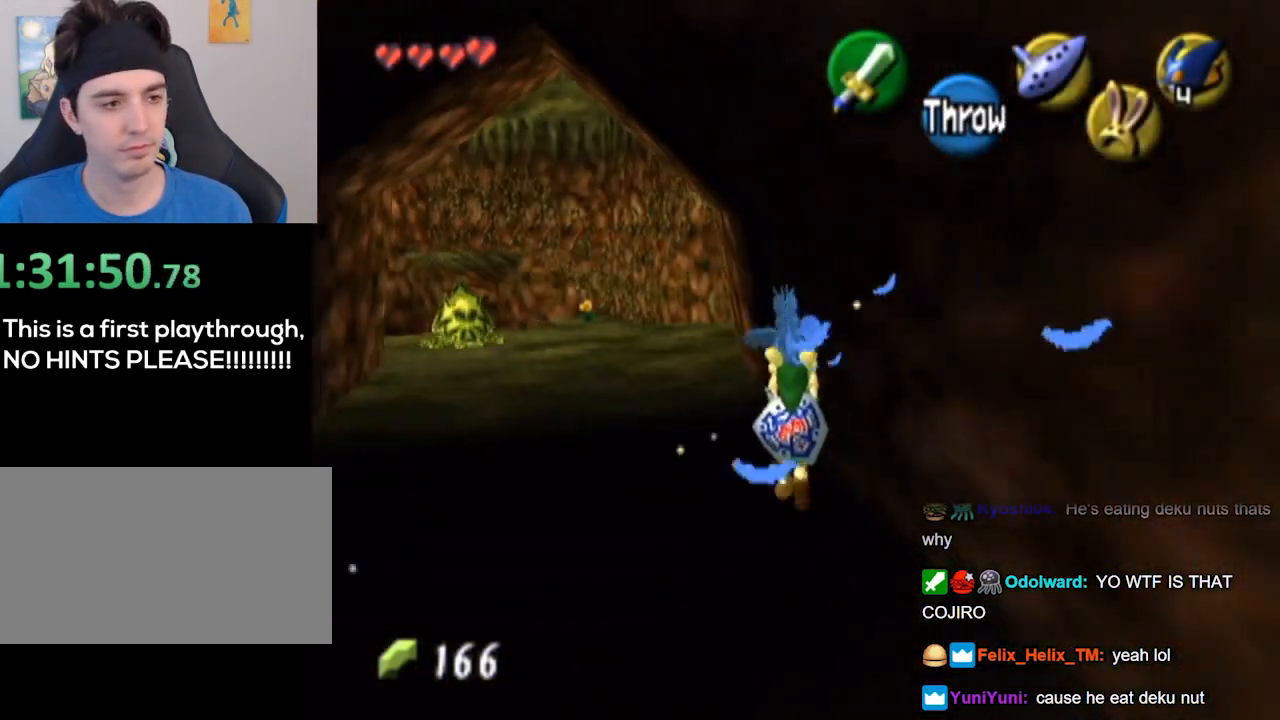
{"buttons": [], "left_stick": "up", "right_stick": "center", "events": [[167, "left_stick", "up-left"], [500, "left_stick", "up"]]}
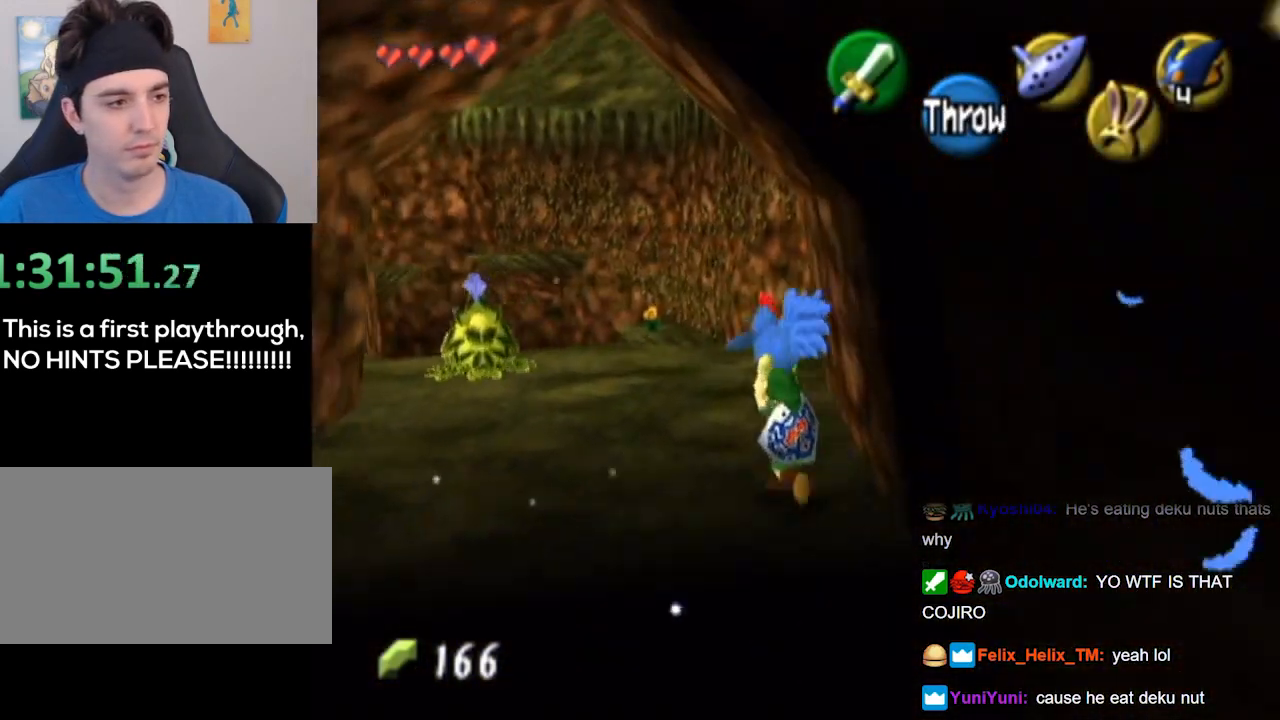
{"buttons": [], "left_stick": "up-left", "right_stick": "center", "events": [[367, "left_stick", "up-left"]]}